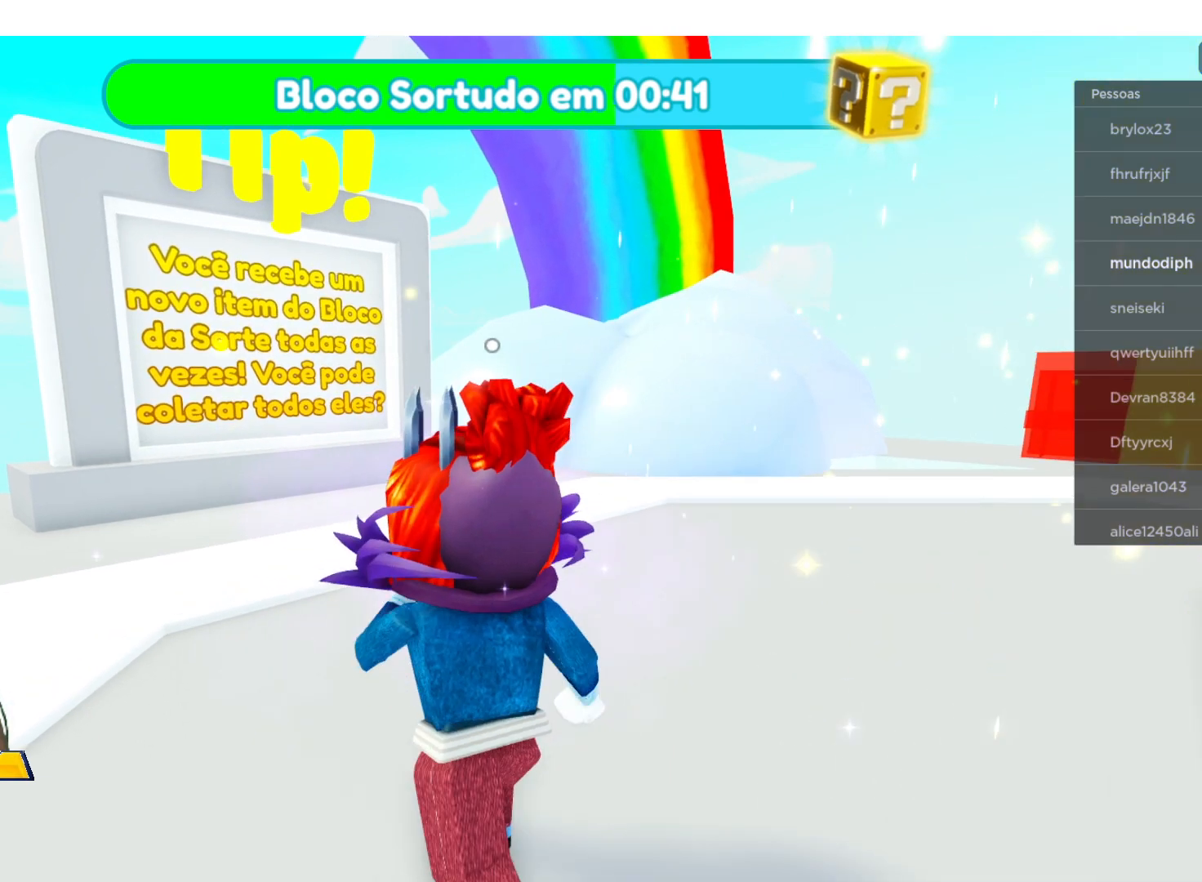
Gameplay with a controller (Xbox layout); each line is a JSON object with the inputs held at the frame after it. "events" lists button and stick changes between this image and that frame as [ms after this image, input, new state], when the widget could be followed in between.
{"buttons": [], "left_stick": "up", "right_stick": "center", "events": [[101, "left_stick", "up"]]}
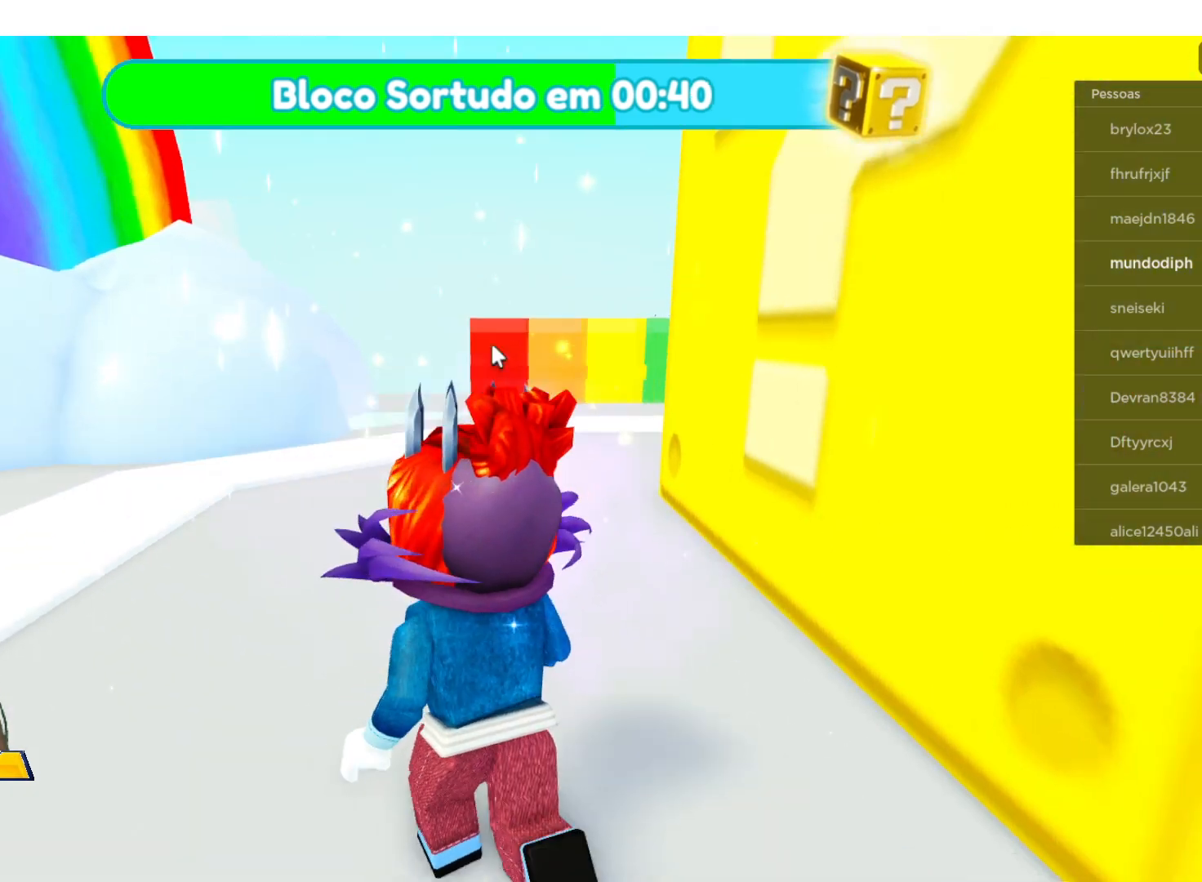
{"buttons": [], "left_stick": "center", "right_stick": "center", "events": [[300, "left_stick", "center"]]}
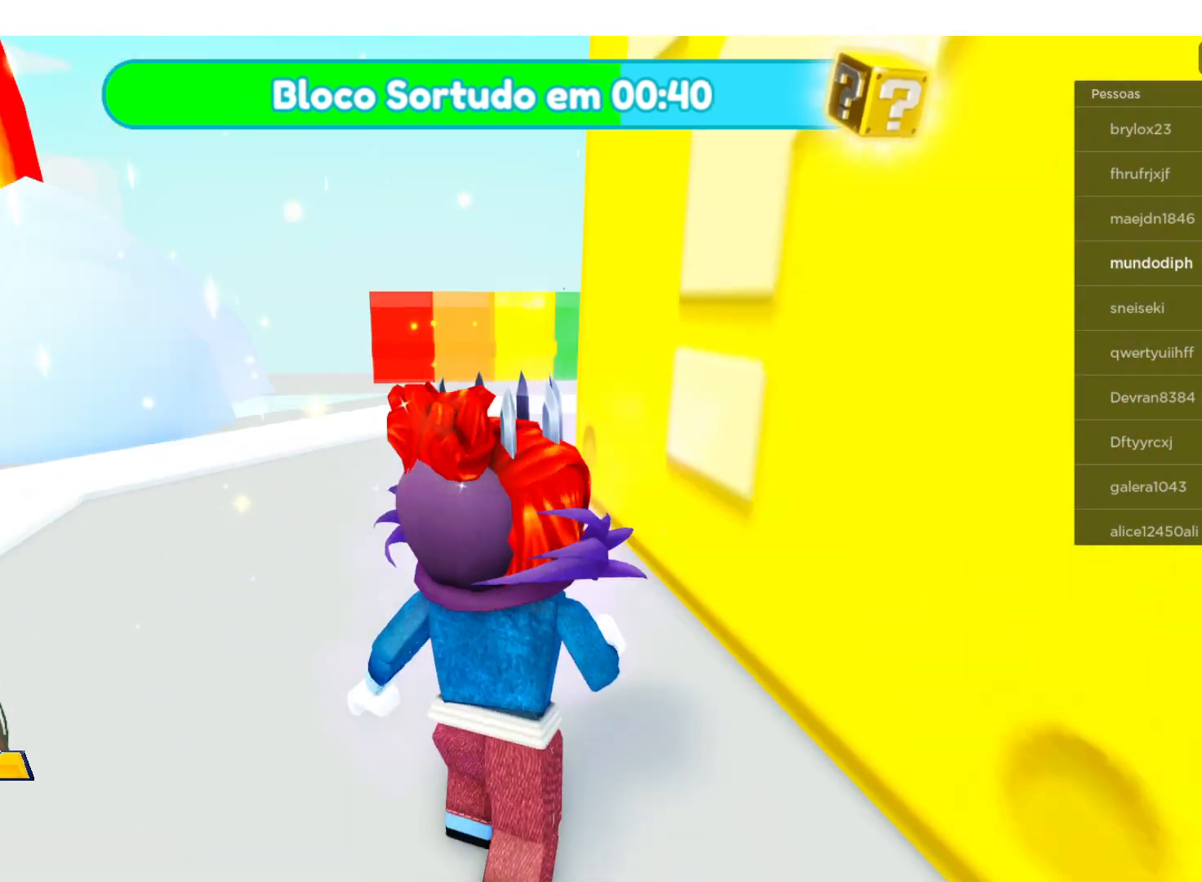
{"buttons": [], "left_stick": "center", "right_stick": "center", "events": []}
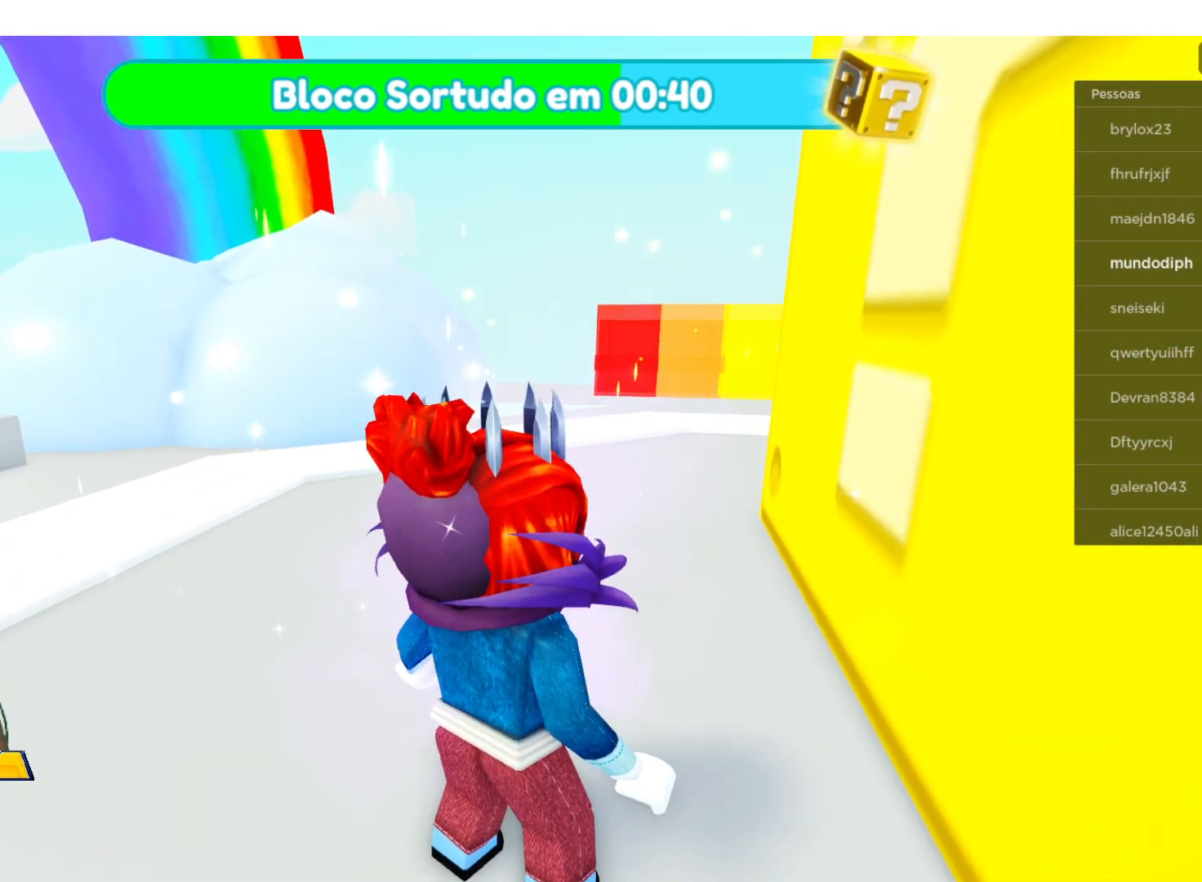
{"buttons": [], "left_stick": "center", "right_stick": "center", "events": []}
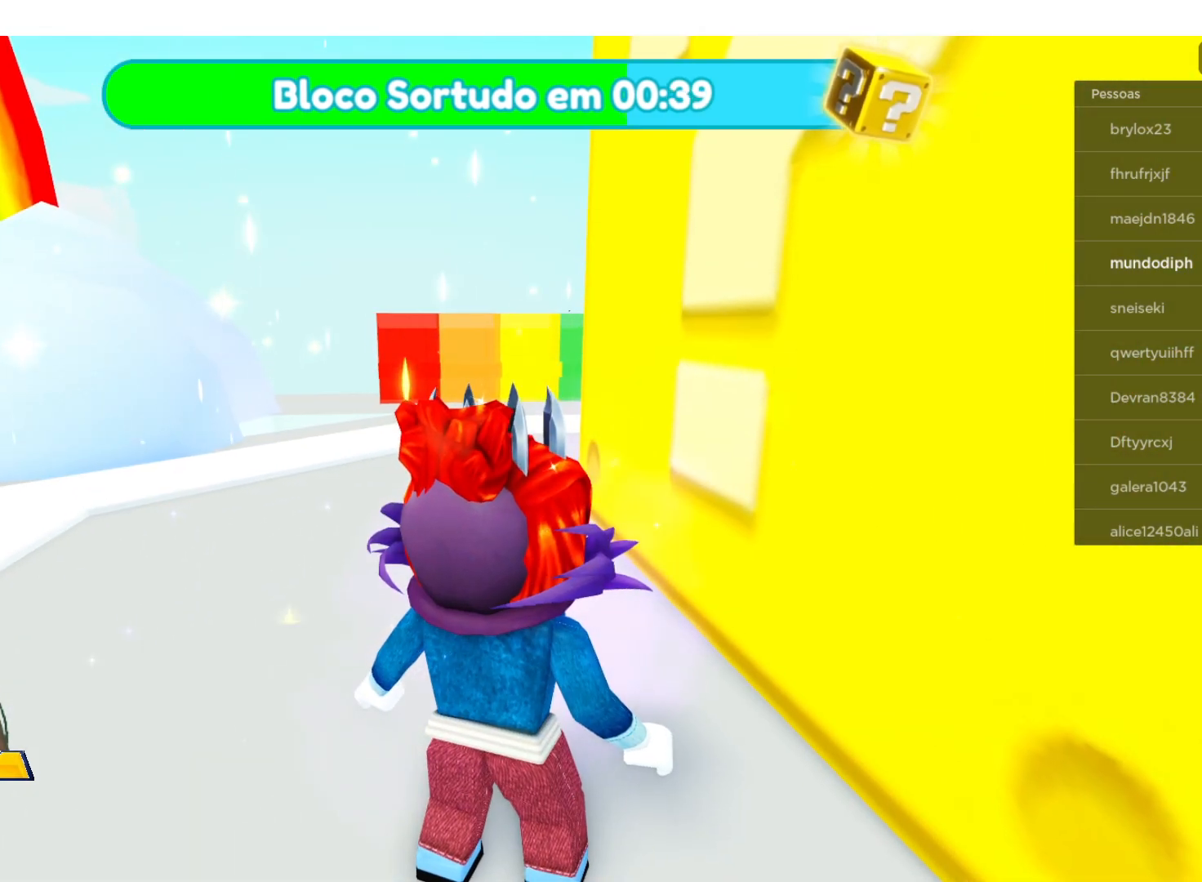
{"buttons": [], "left_stick": "up", "right_stick": "center", "events": [[401, "left_stick", "up"]]}
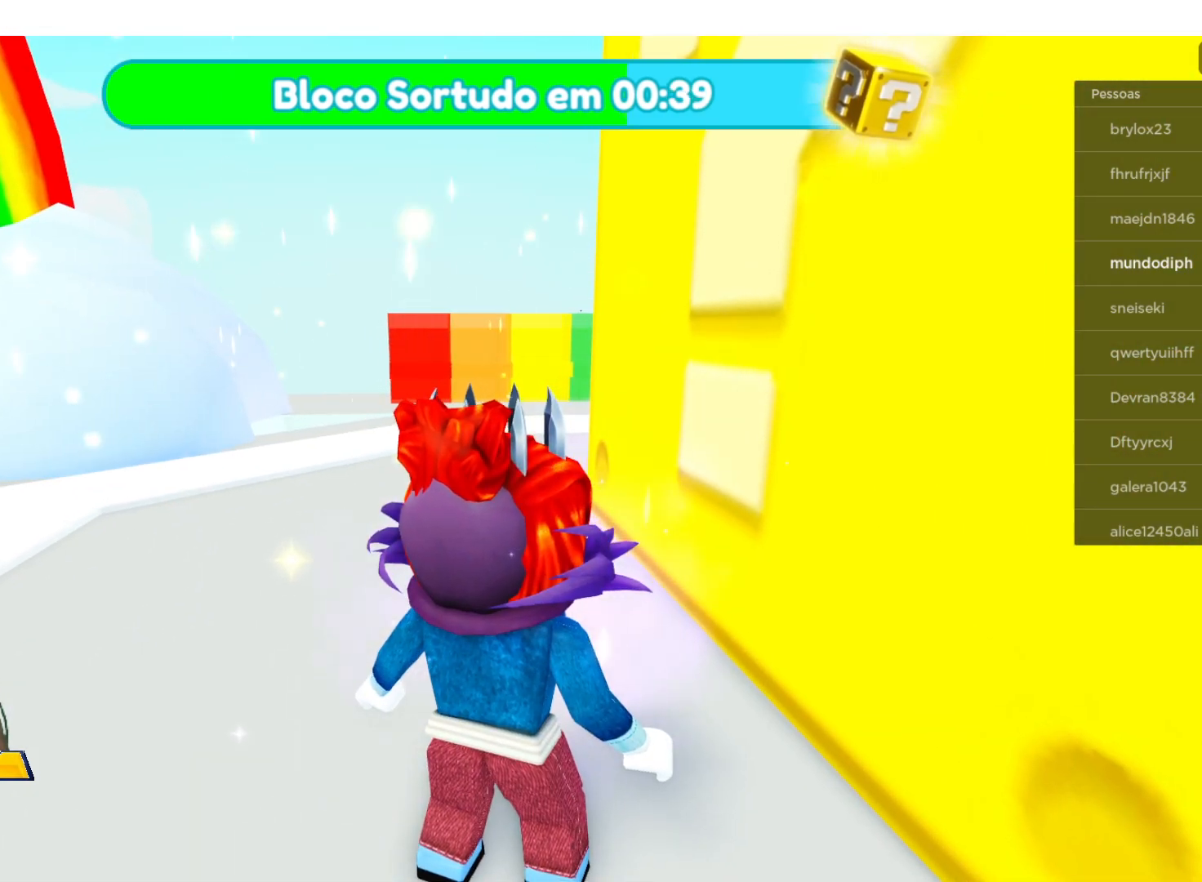
{"buttons": [], "left_stick": "up", "right_stick": "center", "events": []}
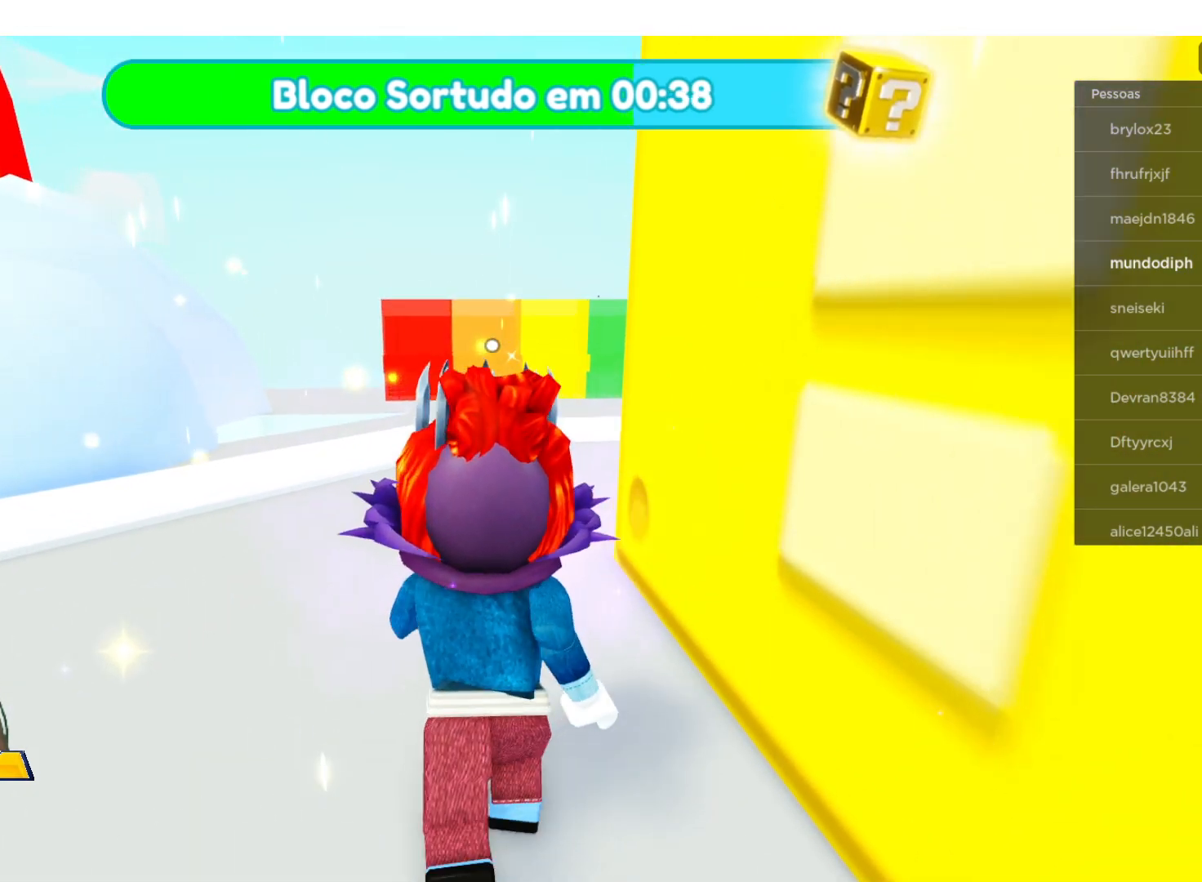
{"buttons": [], "left_stick": "up", "right_stick": "center", "events": []}
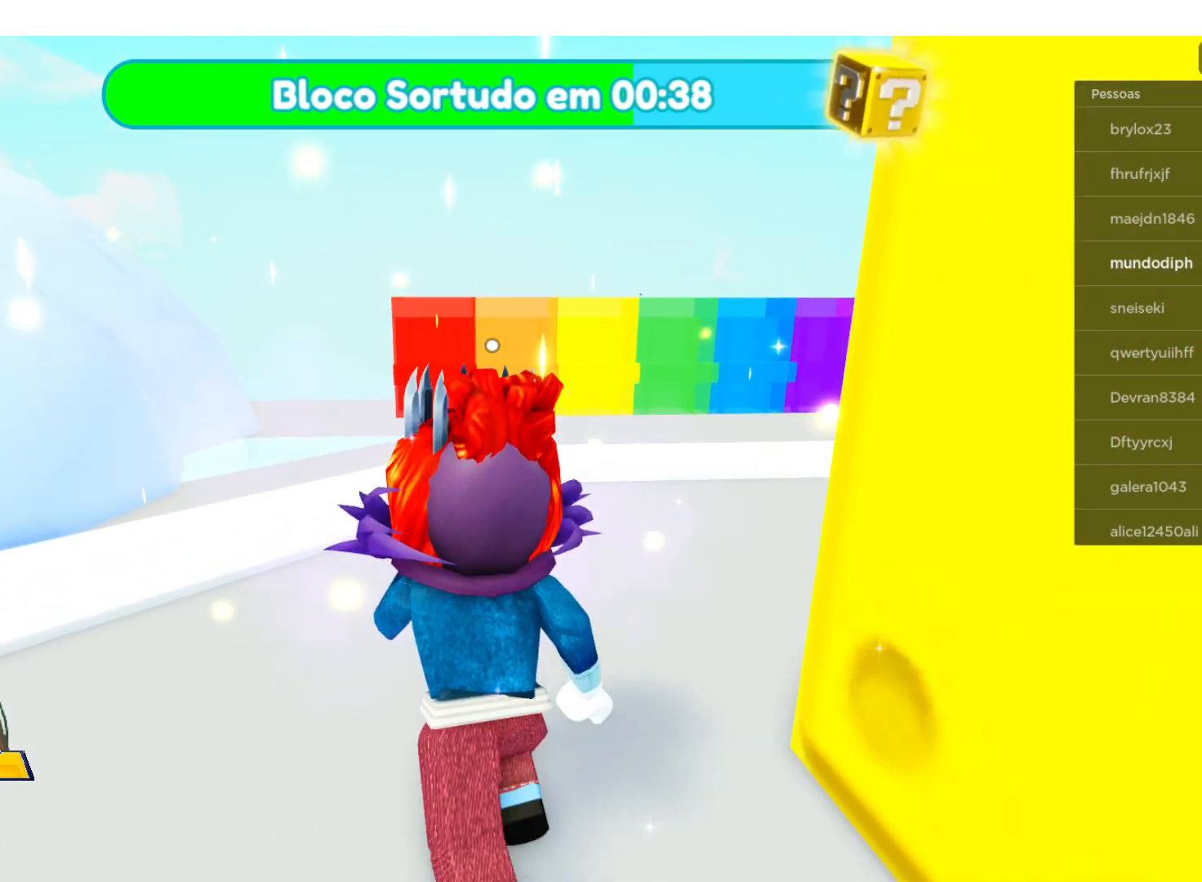
{"buttons": [], "left_stick": "up", "right_stick": "center", "events": [[100, "right_stick", "right"], [300, "right_stick", "down"], [467, "right_stick", "center"]]}
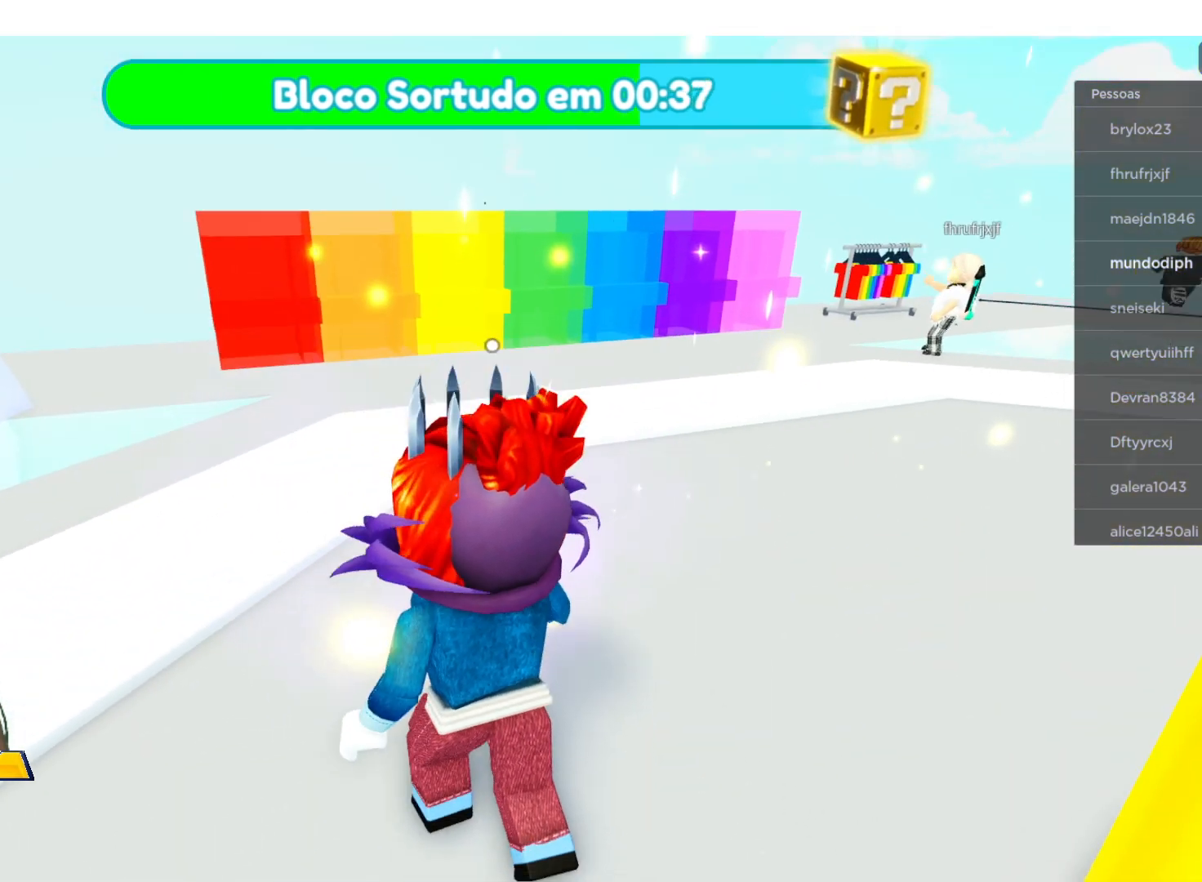
{"buttons": [], "left_stick": "up", "right_stick": "center", "events": []}
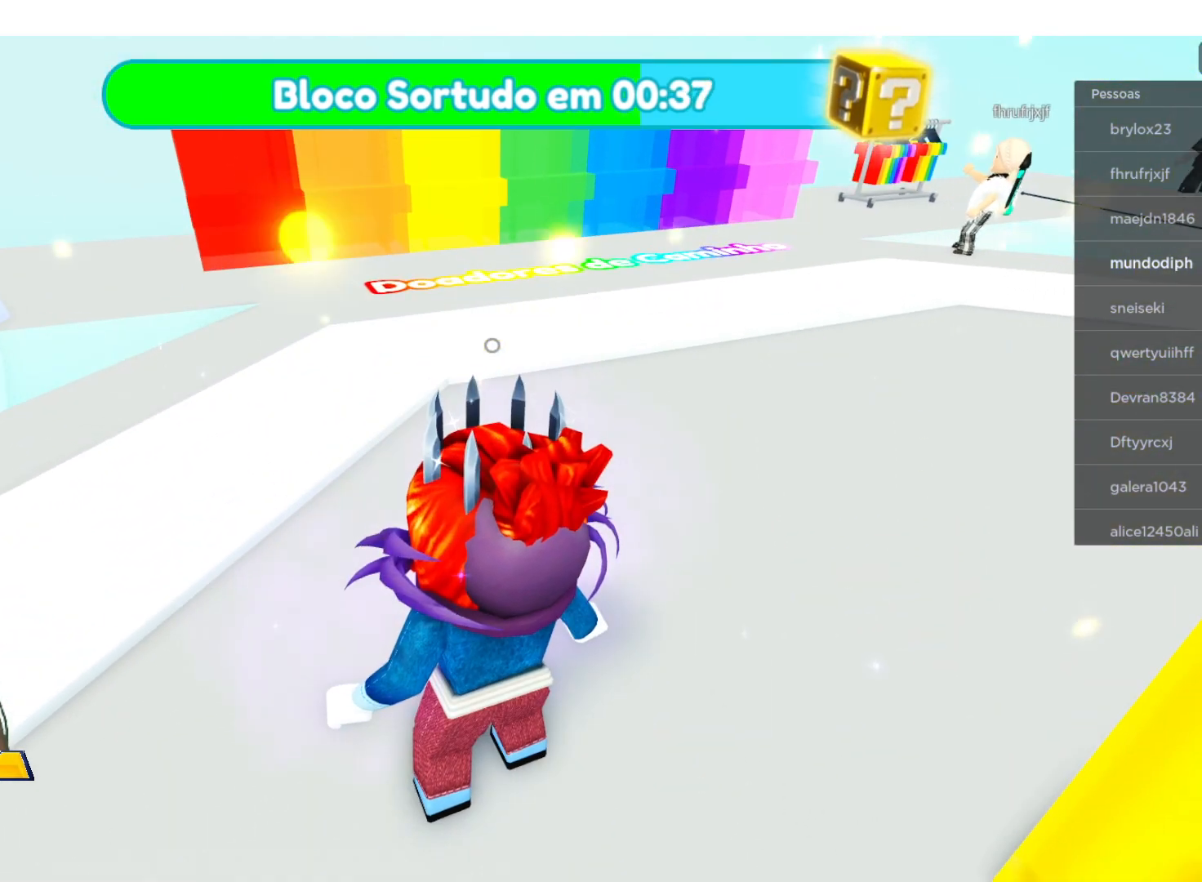
{"buttons": [], "left_stick": "up", "right_stick": "center", "events": [[200, "left_stick", "center"], [434, "left_stick", "up"]]}
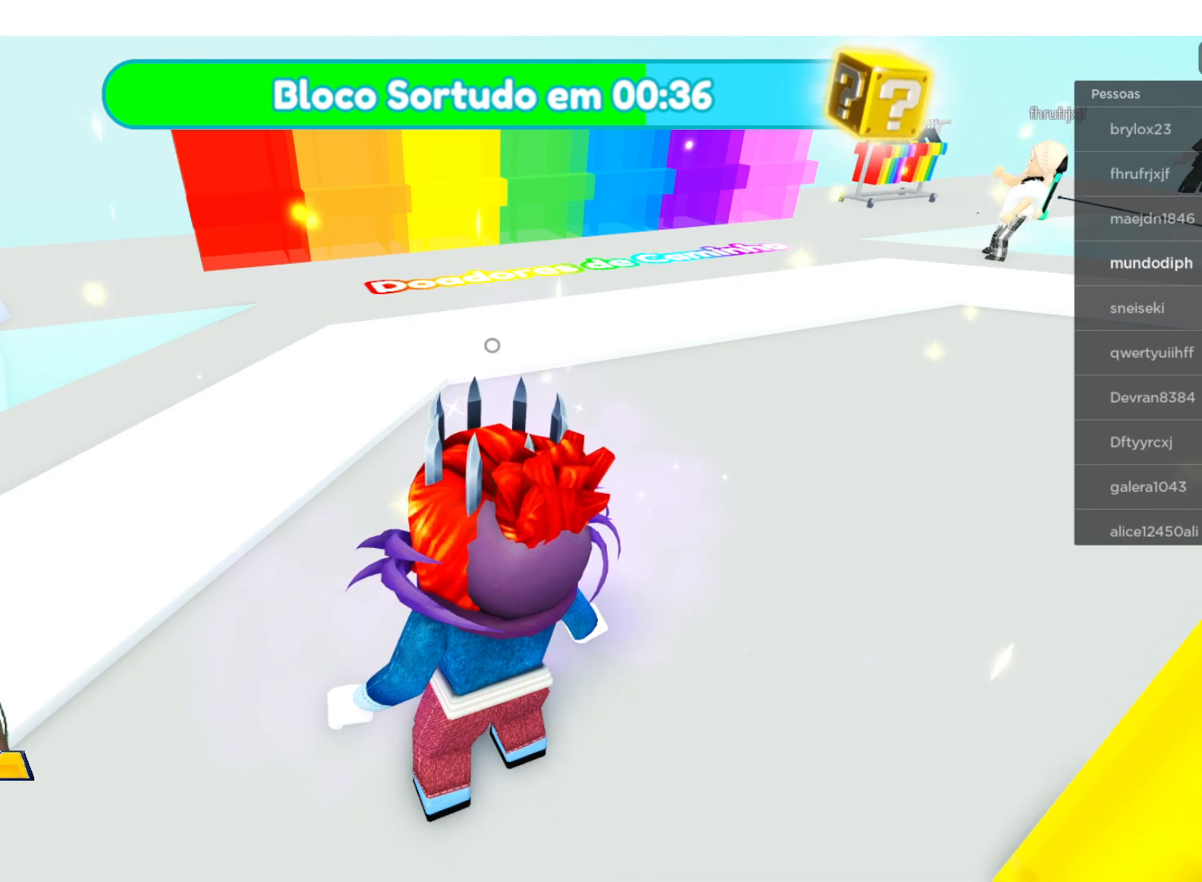
{"buttons": [], "left_stick": "up", "right_stick": "center", "events": [[234, "A", "down"], [401, "A", "up"]]}
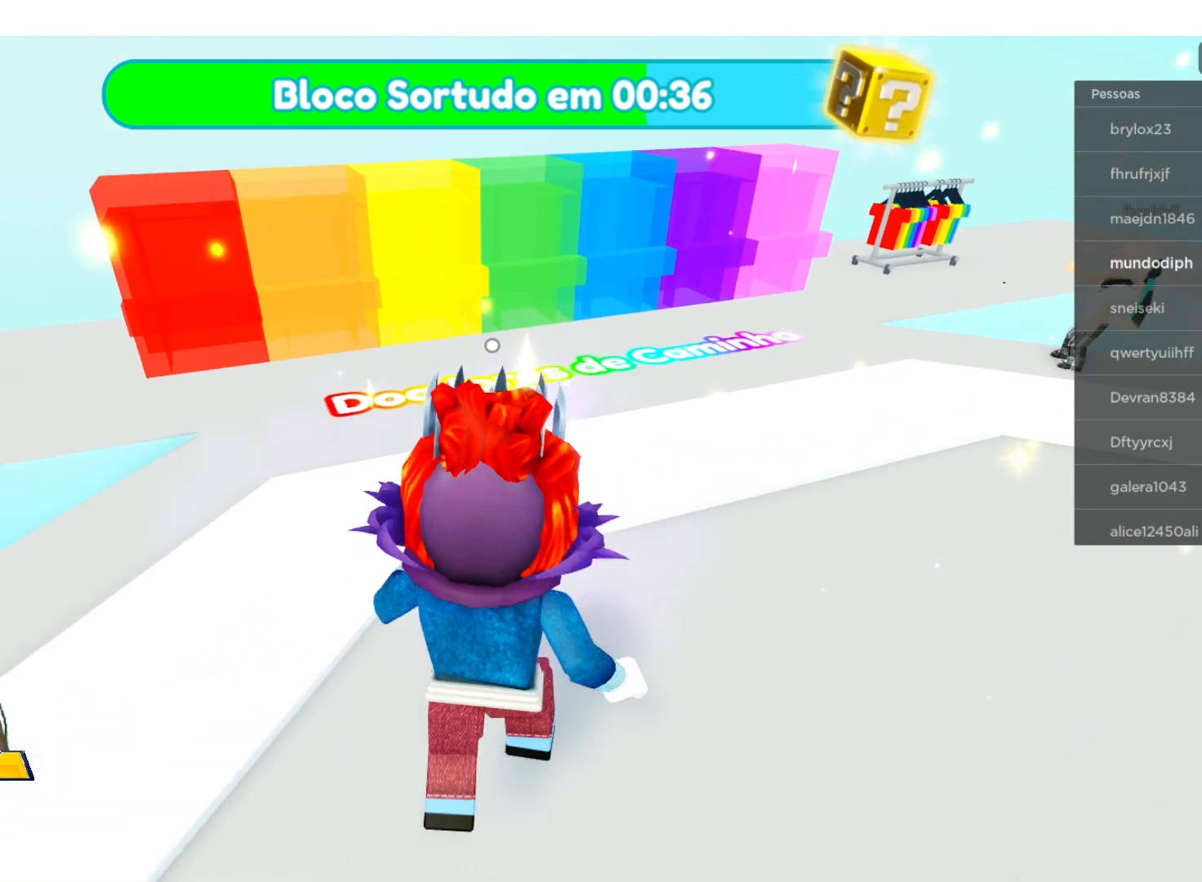
{"buttons": [], "left_stick": "up", "right_stick": "center", "events": []}
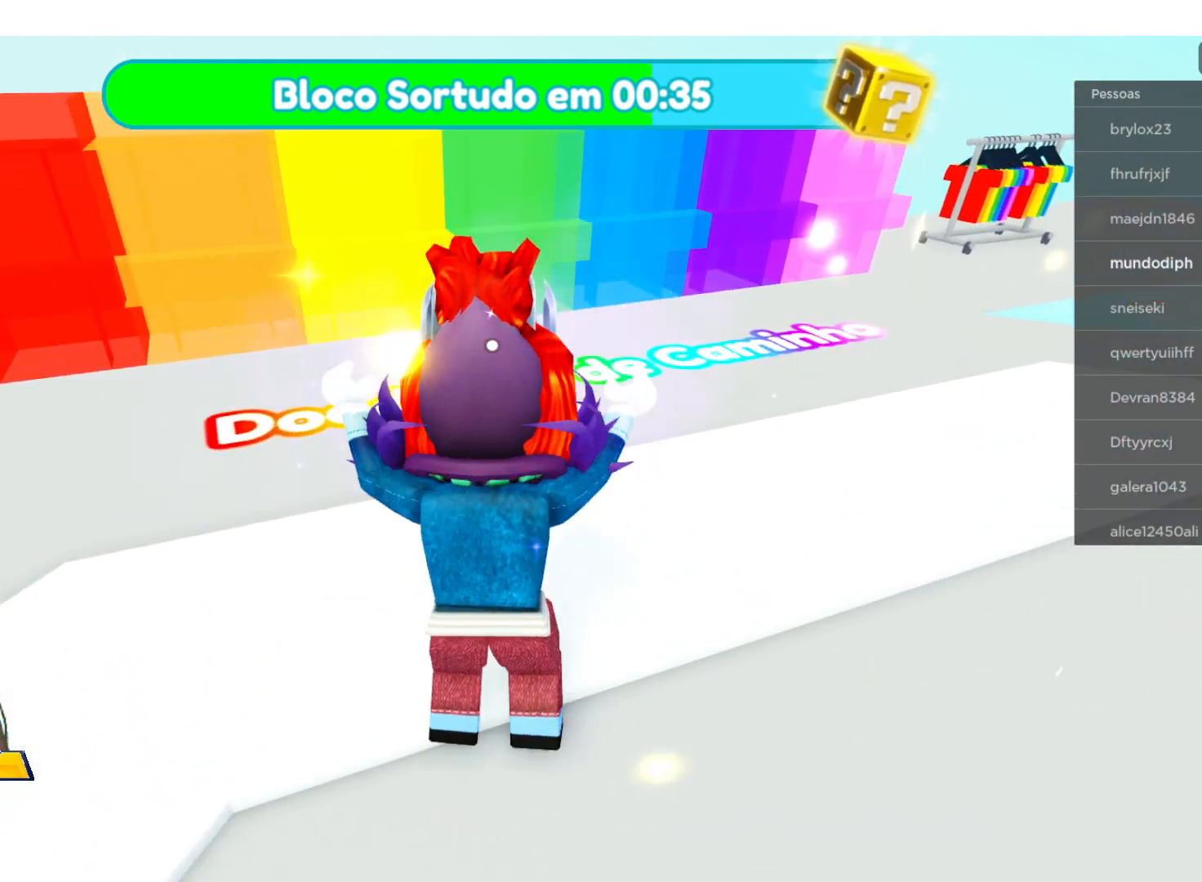
{"buttons": [], "left_stick": "up", "right_stick": "center", "events": []}
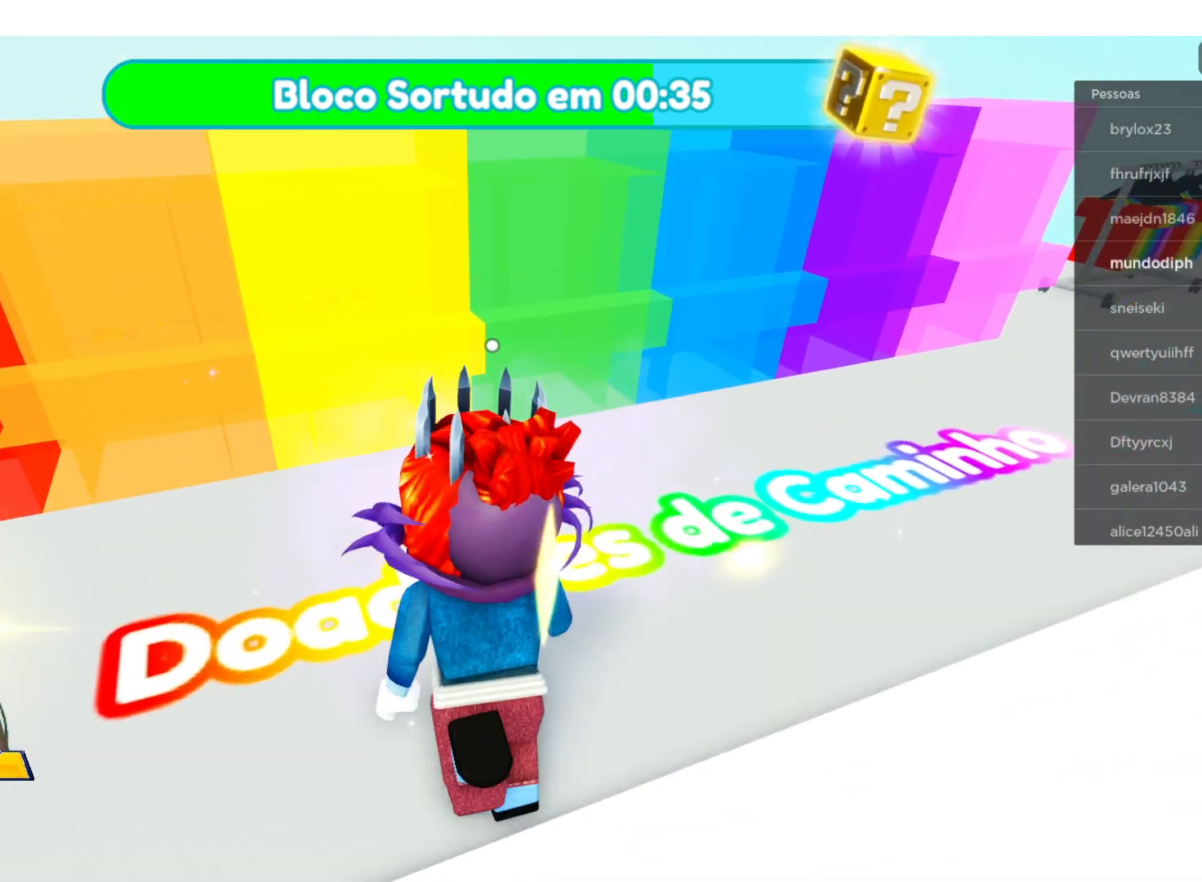
{"buttons": [], "left_stick": "center", "right_stick": "center", "events": [[434, "left_stick", "center"]]}
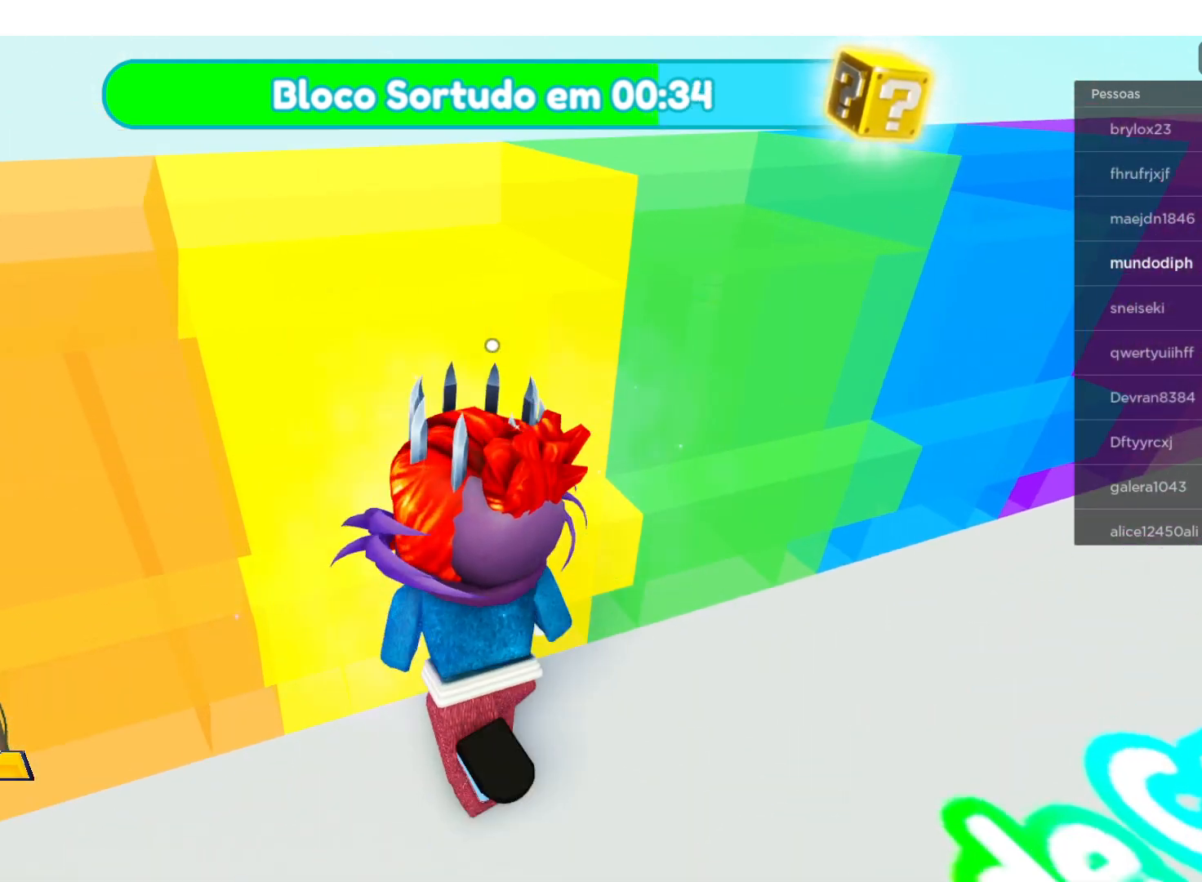
{"buttons": [], "left_stick": "center", "right_stick": "center", "events": []}
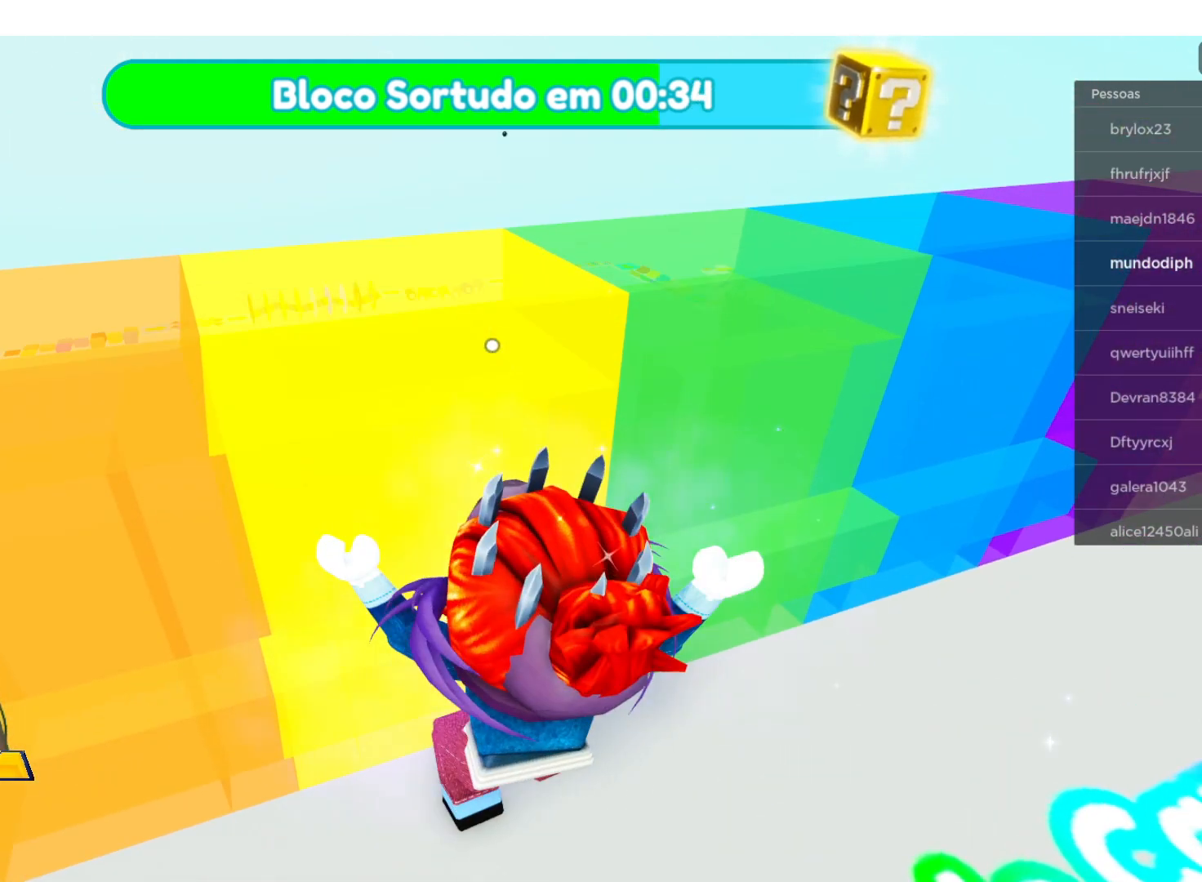
{"buttons": [], "left_stick": "up", "right_stick": "center", "events": [[200, "left_stick", "up"]]}
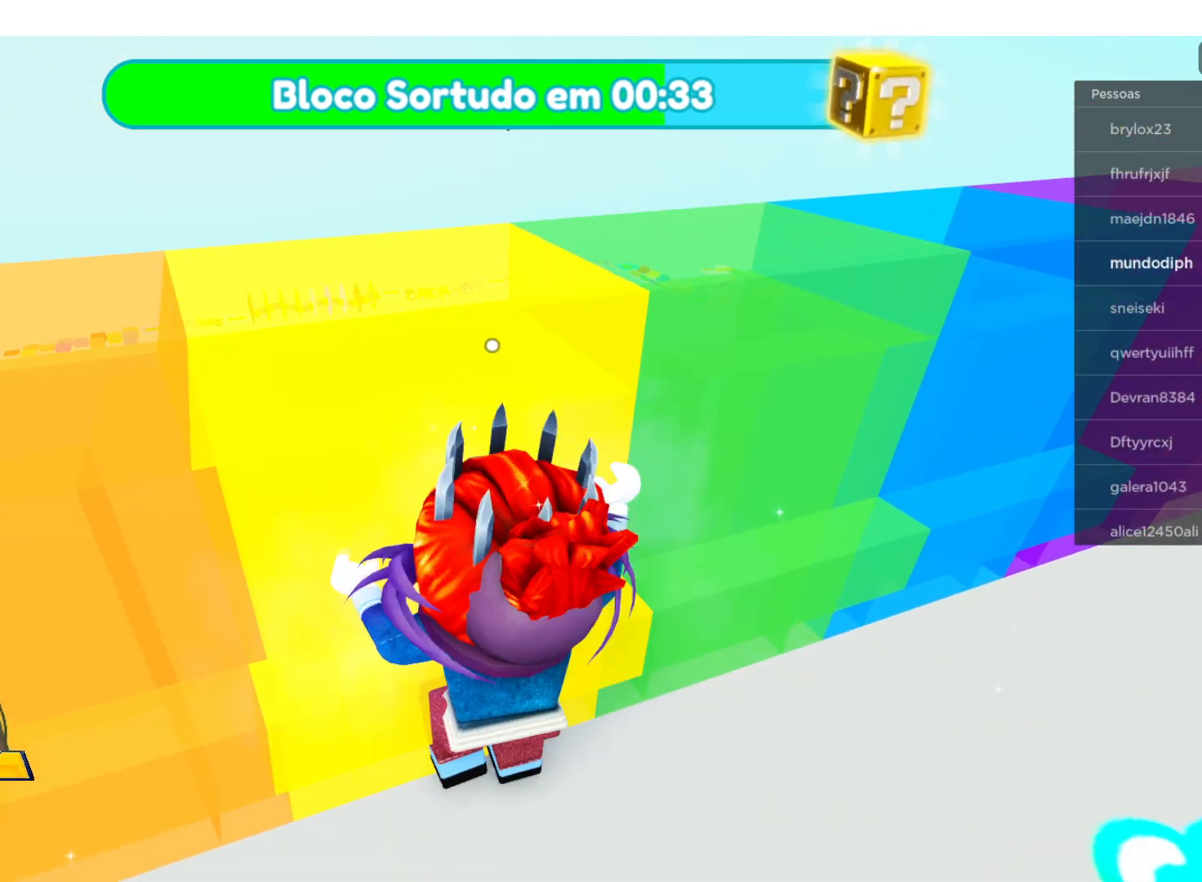
{"buttons": [], "left_stick": "center", "right_stick": "center", "events": [[301, "left_stick", "center"]]}
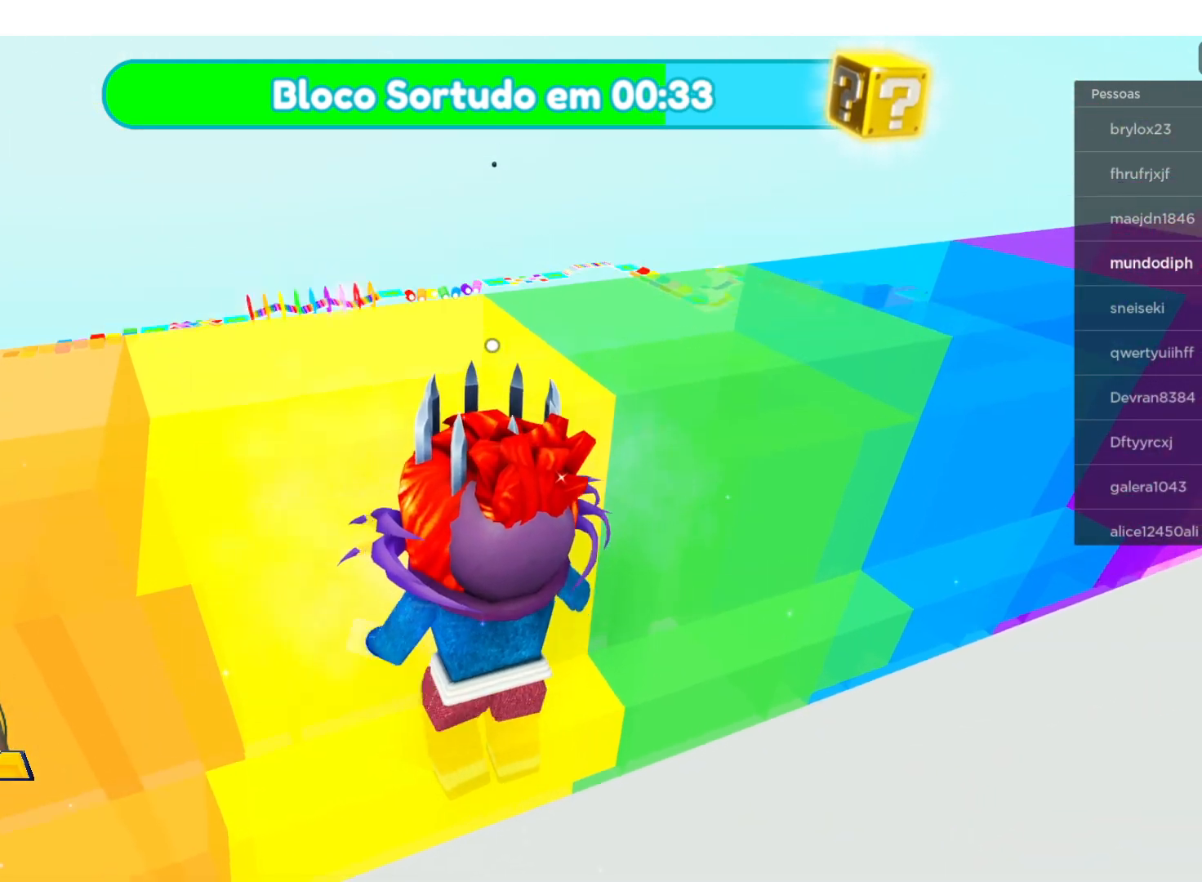
{"buttons": [], "left_stick": "center", "right_stick": "center", "events": [[133, "left_stick", "up"], [434, "left_stick", "center"]]}
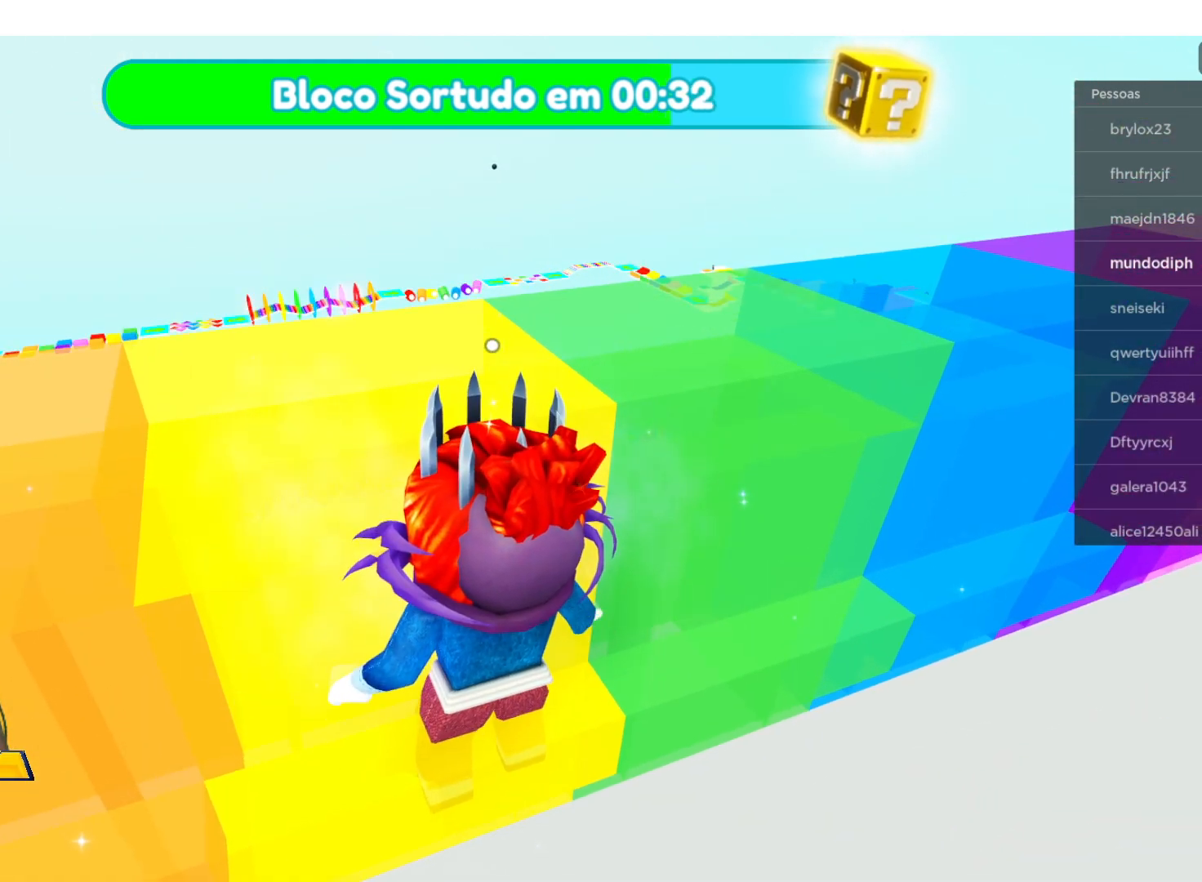
{"buttons": [], "left_stick": "up-right", "right_stick": "center", "events": [[167, "left_stick", "up-right"]]}
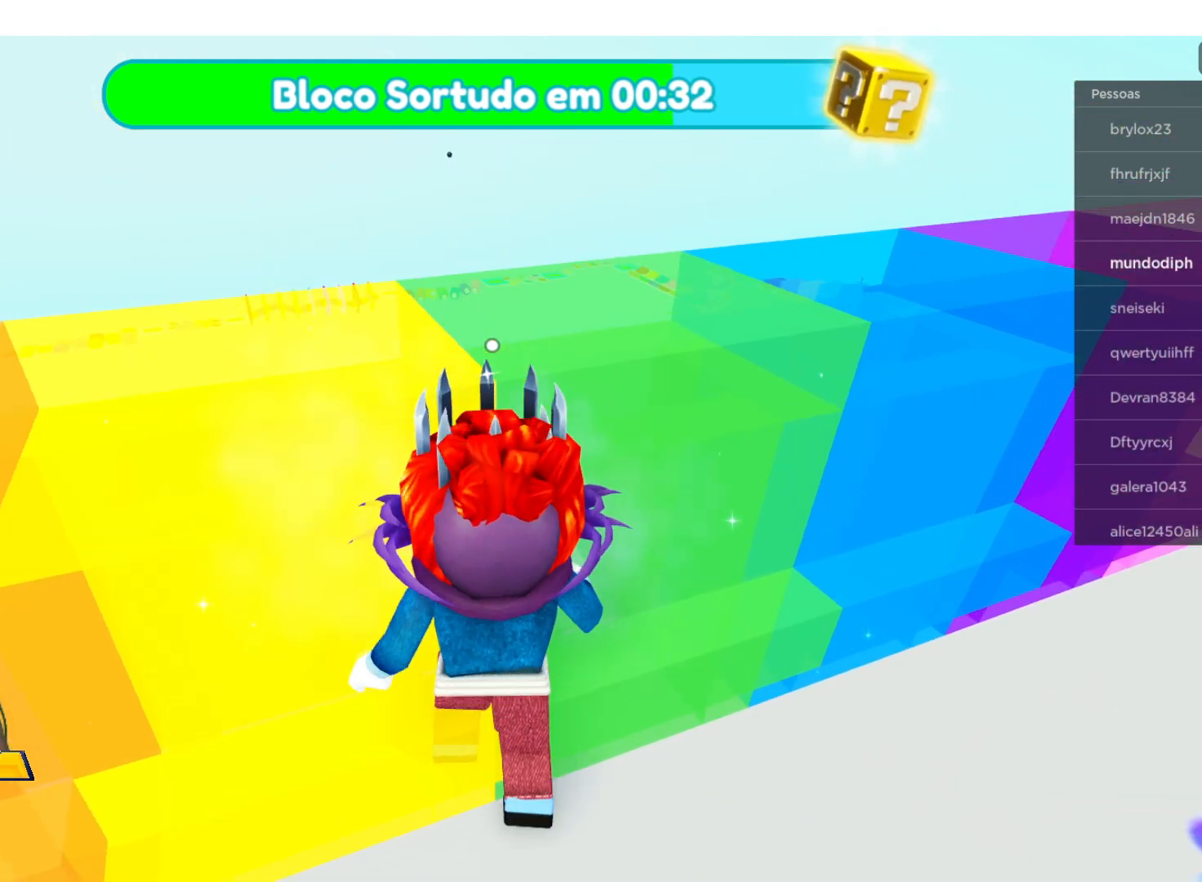
{"buttons": [], "left_stick": "up-right", "right_stick": "center", "events": []}
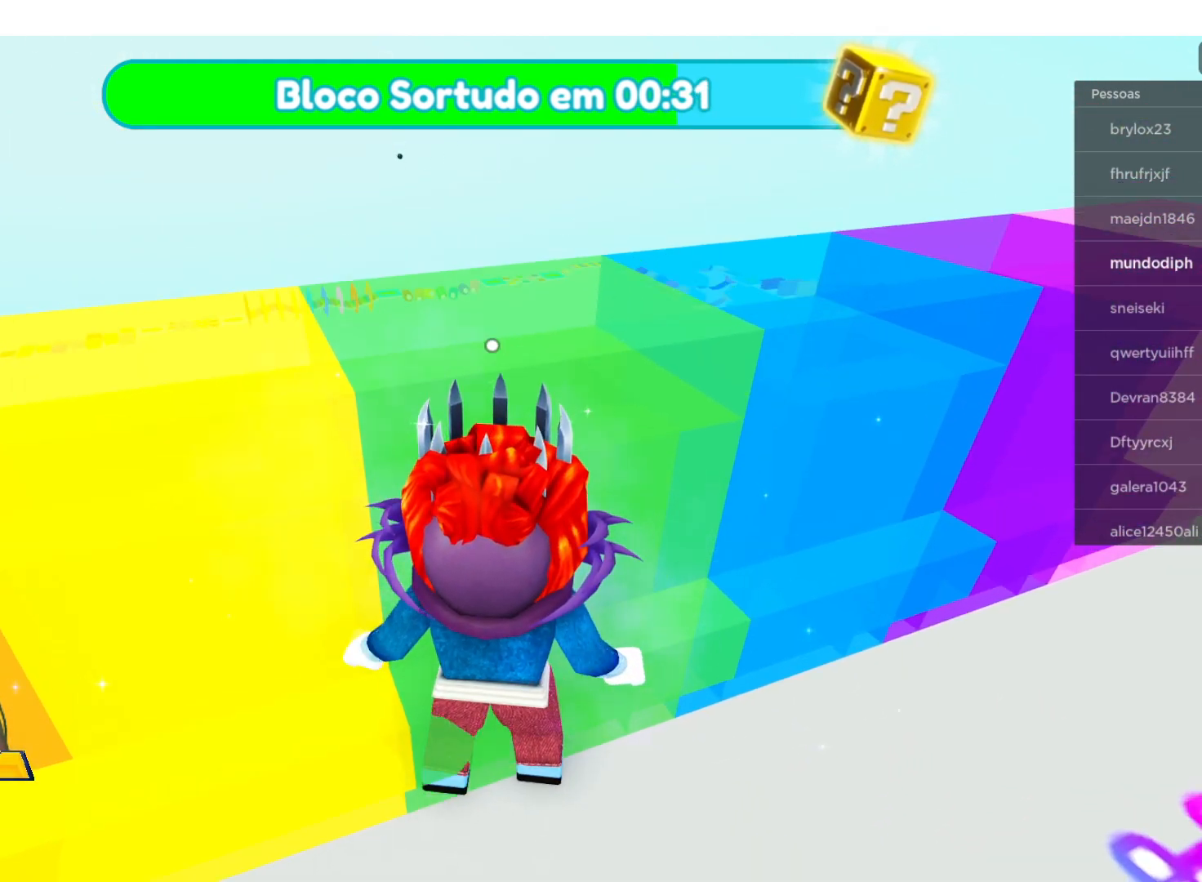
{"buttons": [], "left_stick": "up-right", "right_stick": "center", "events": []}
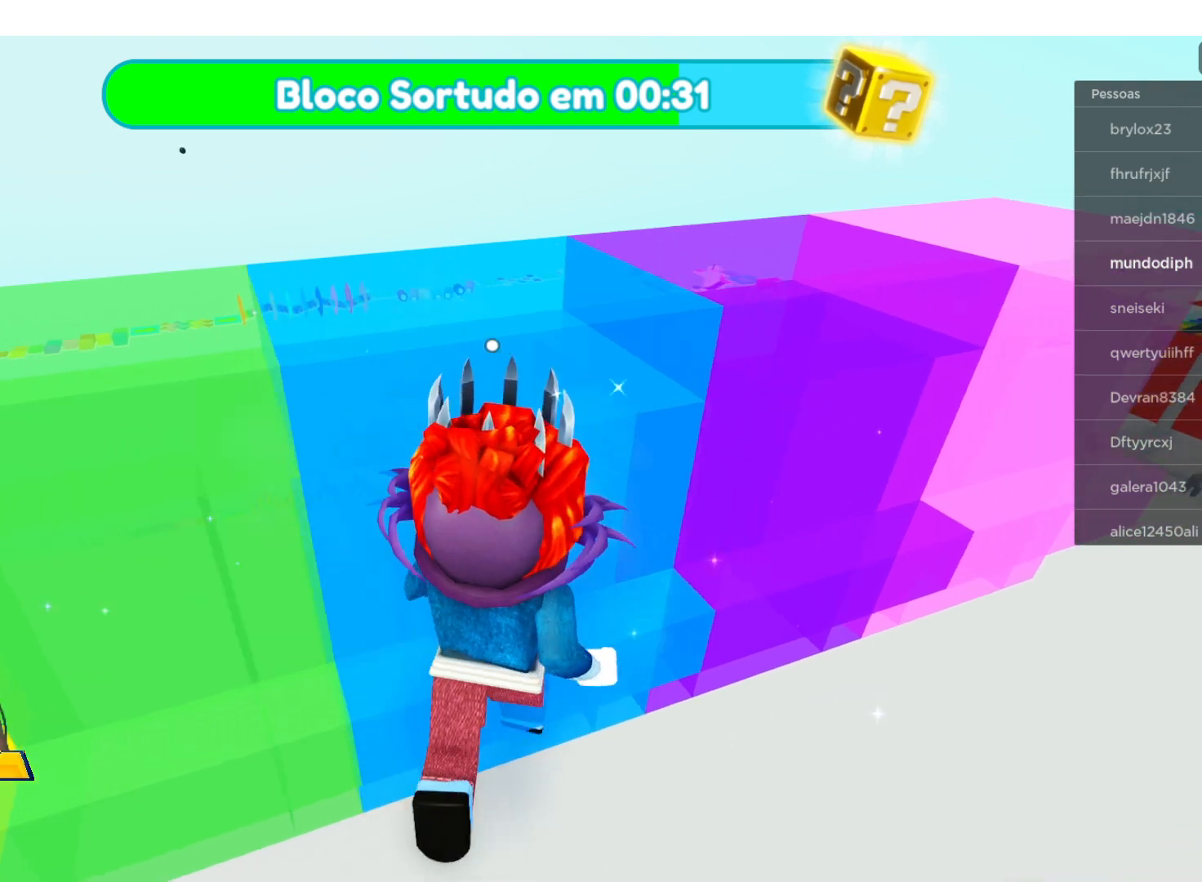
{"buttons": [], "left_stick": "up-right", "right_stick": "center", "events": []}
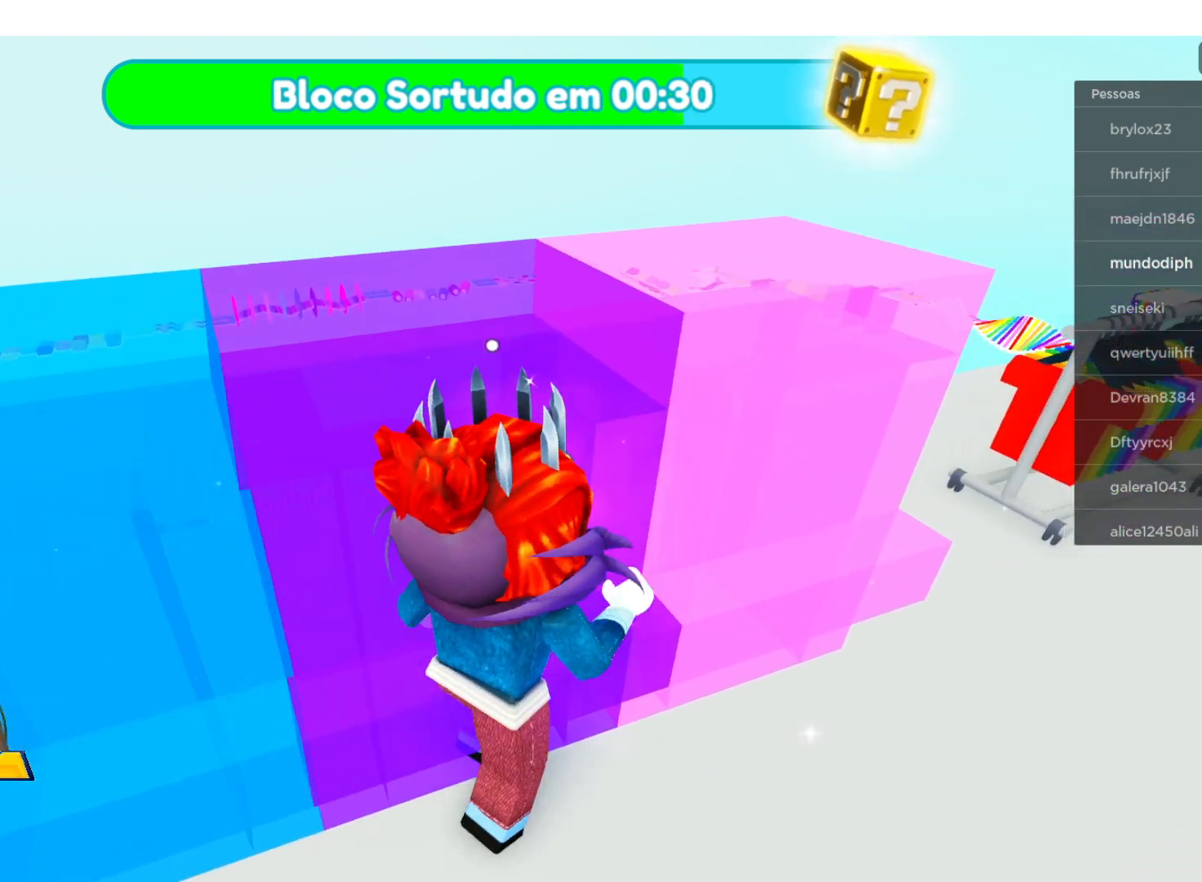
{"buttons": [], "left_stick": "up-right", "right_stick": "center", "events": []}
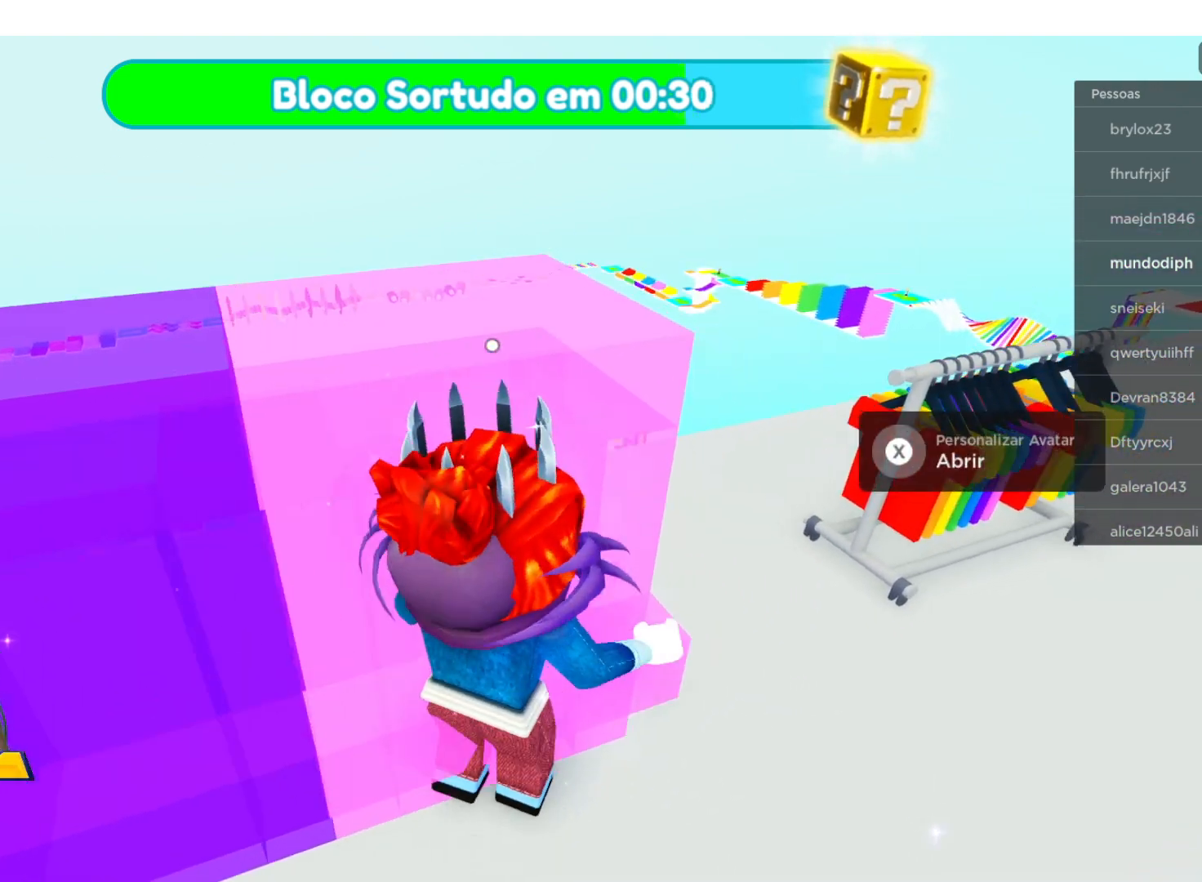
{"buttons": [], "left_stick": "down-left", "right_stick": "center", "events": [[234, "left_stick", "center"], [300, "left_stick", "down-left"]]}
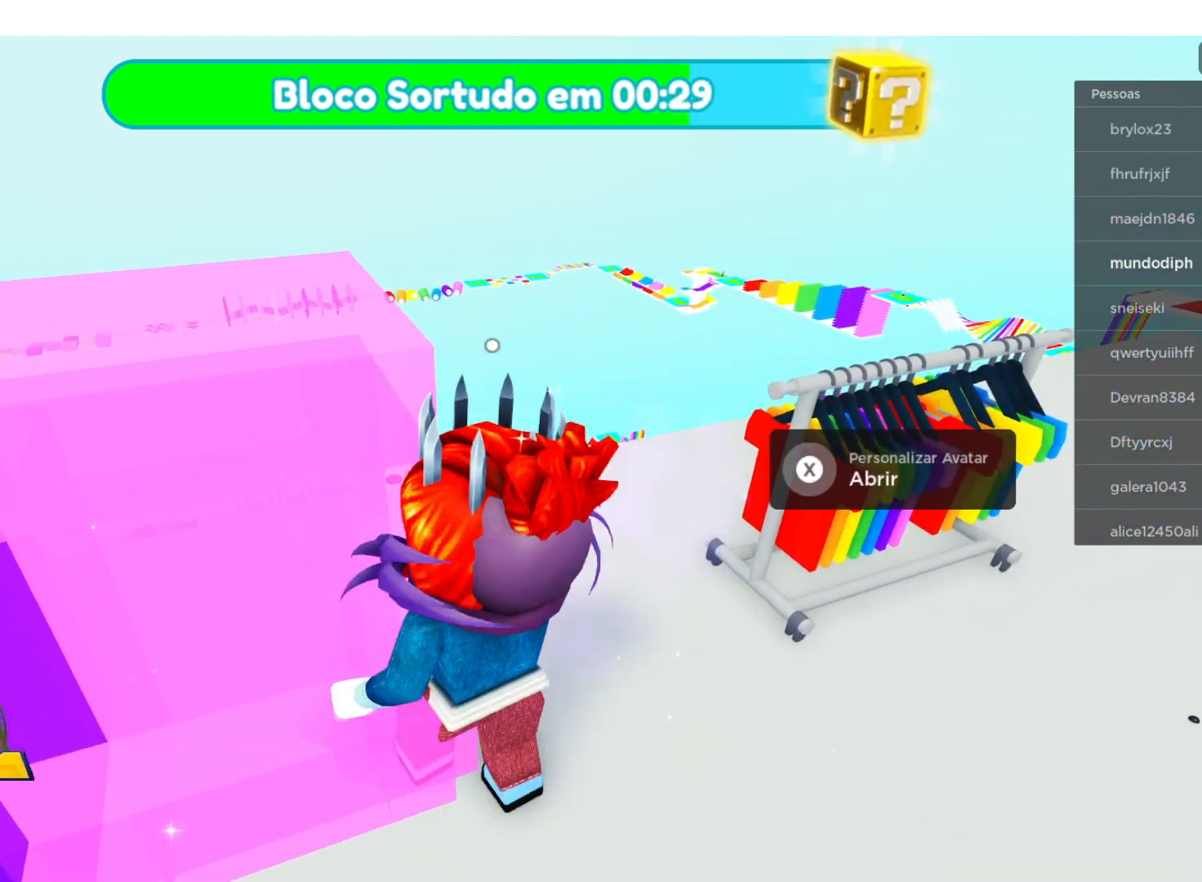
{"buttons": [], "left_stick": "down", "right_stick": "center", "events": [[301, "left_stick", "down"]]}
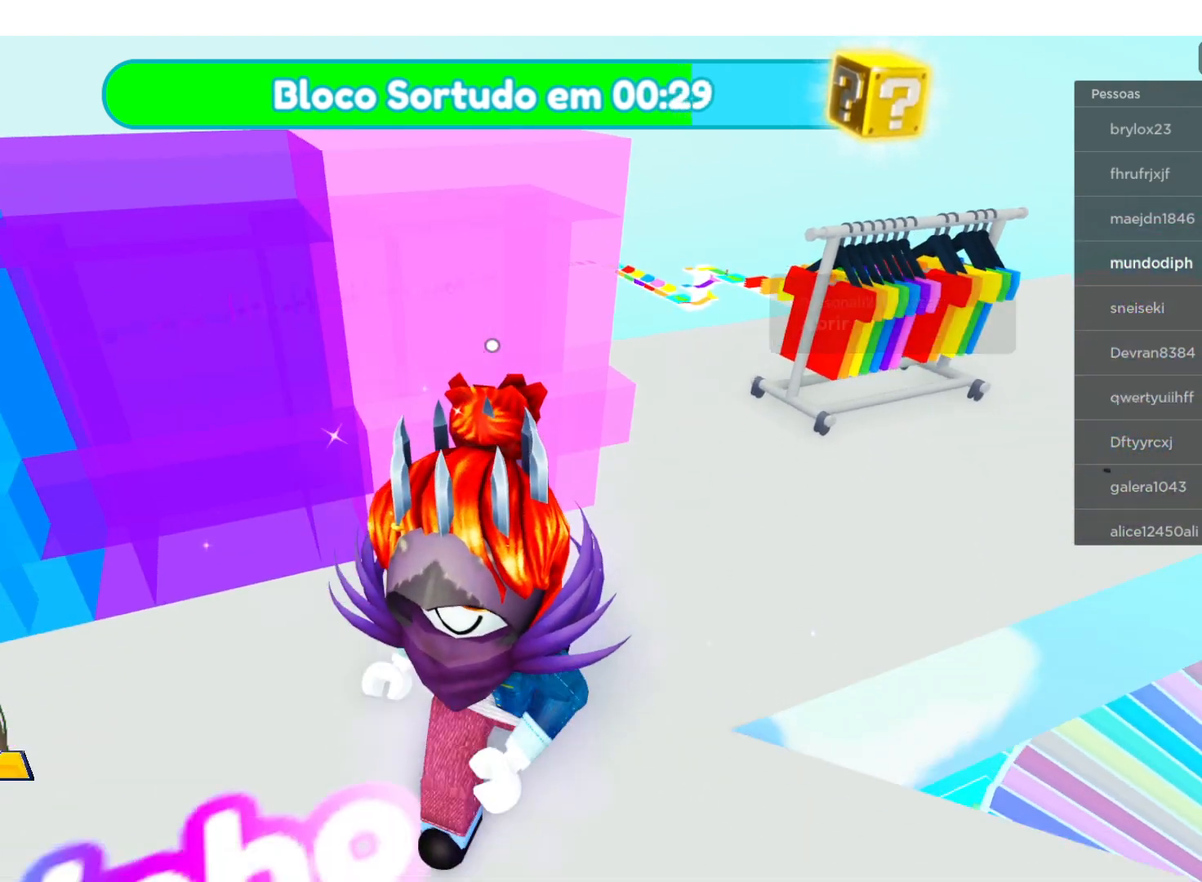
{"buttons": [], "left_stick": "left", "right_stick": "center", "events": [[67, "left_stick", "down-left"], [334, "left_stick", "left"]]}
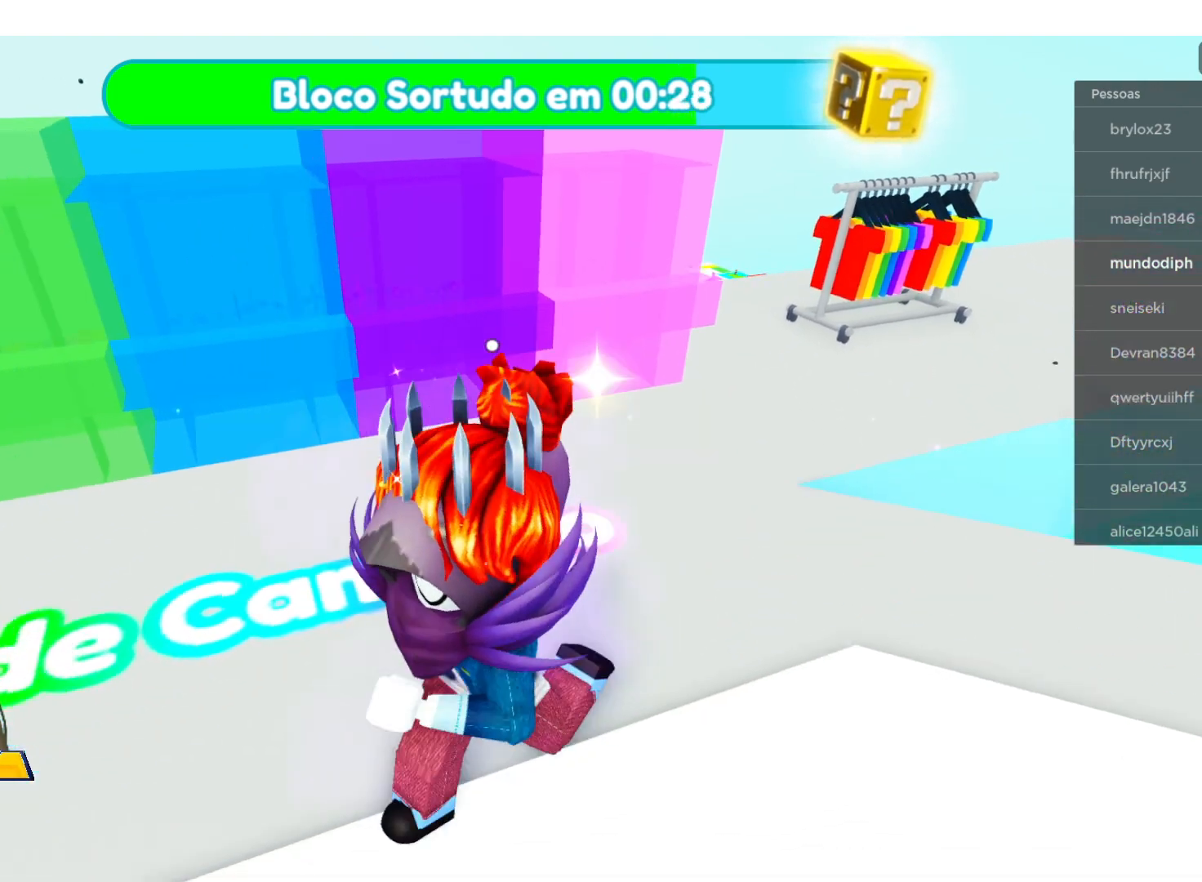
{"buttons": [], "left_stick": "left", "right_stick": "center", "events": []}
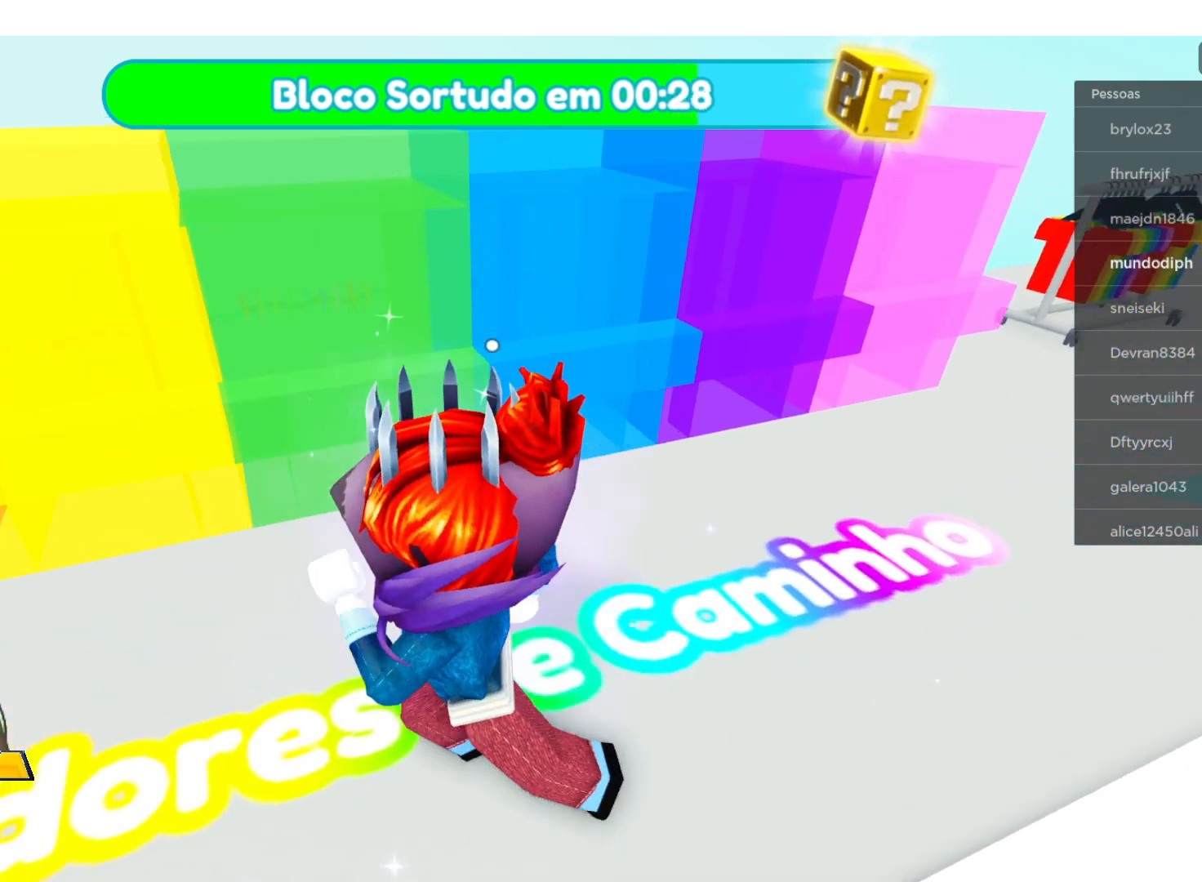
{"buttons": [], "left_stick": "up-left", "right_stick": "center", "events": [[300, "left_stick", "up-left"]]}